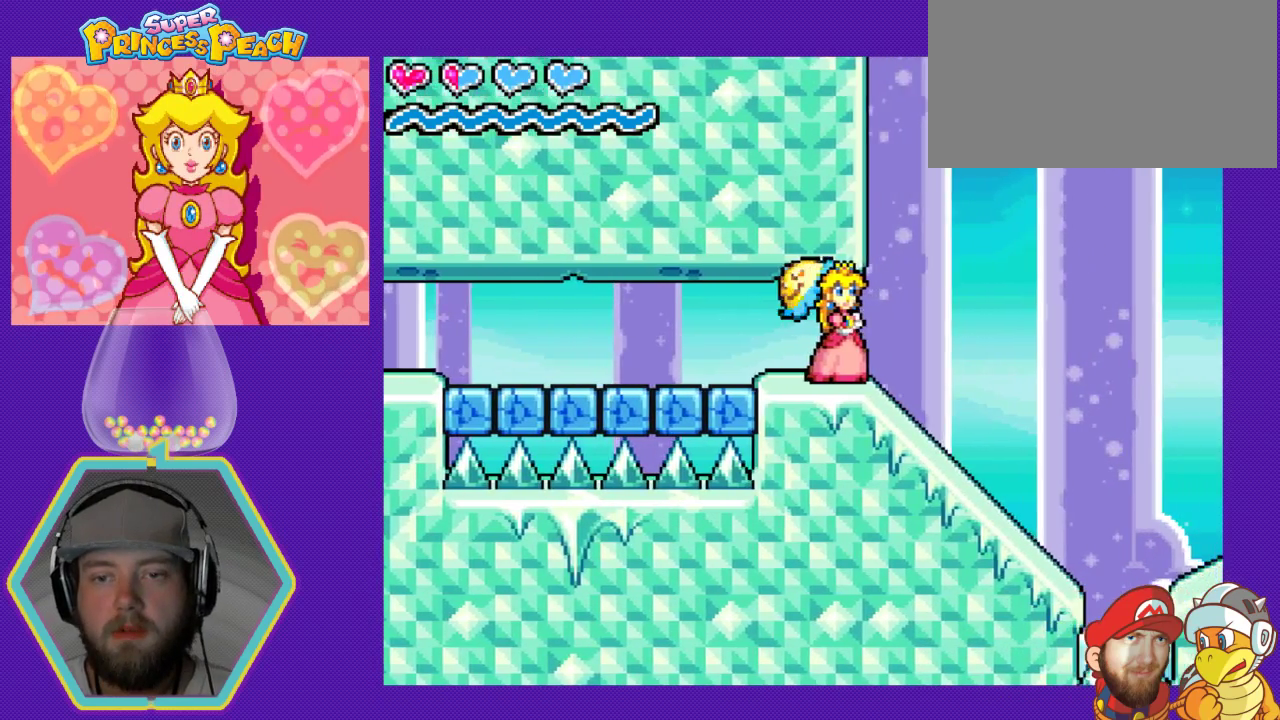
Gameplay with a controller (Nintendo layout); each line is a JSON object with the inputs held at the frame after it. "events" lists button and stick changes between this image and that frame as [ms after this image, input, new state], when the widget could be followed in between. Not read: L3 R3.
{"buttons": ["DPAD_RIGHT"], "events": [[33, "DPAD_RIGHT", "down"]]}
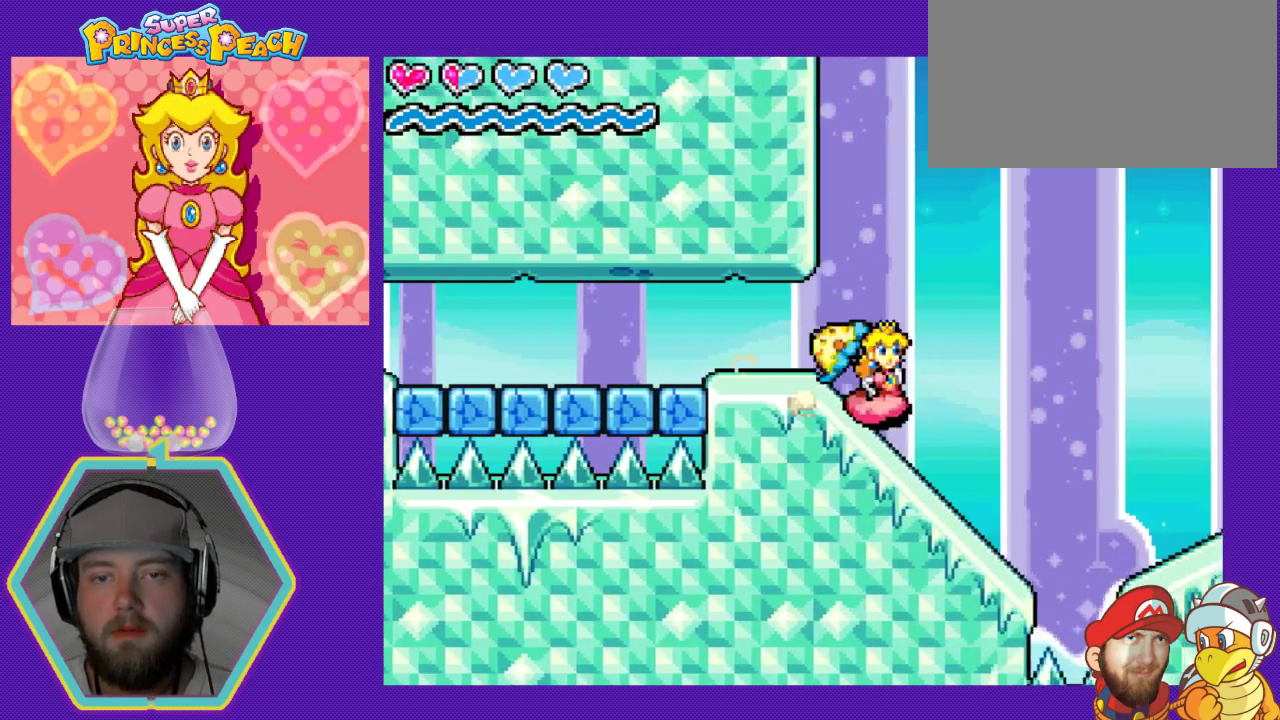
{"buttons": ["A"], "events": [[133, "A", "down"], [433, "DPAD_RIGHT", "up"]]}
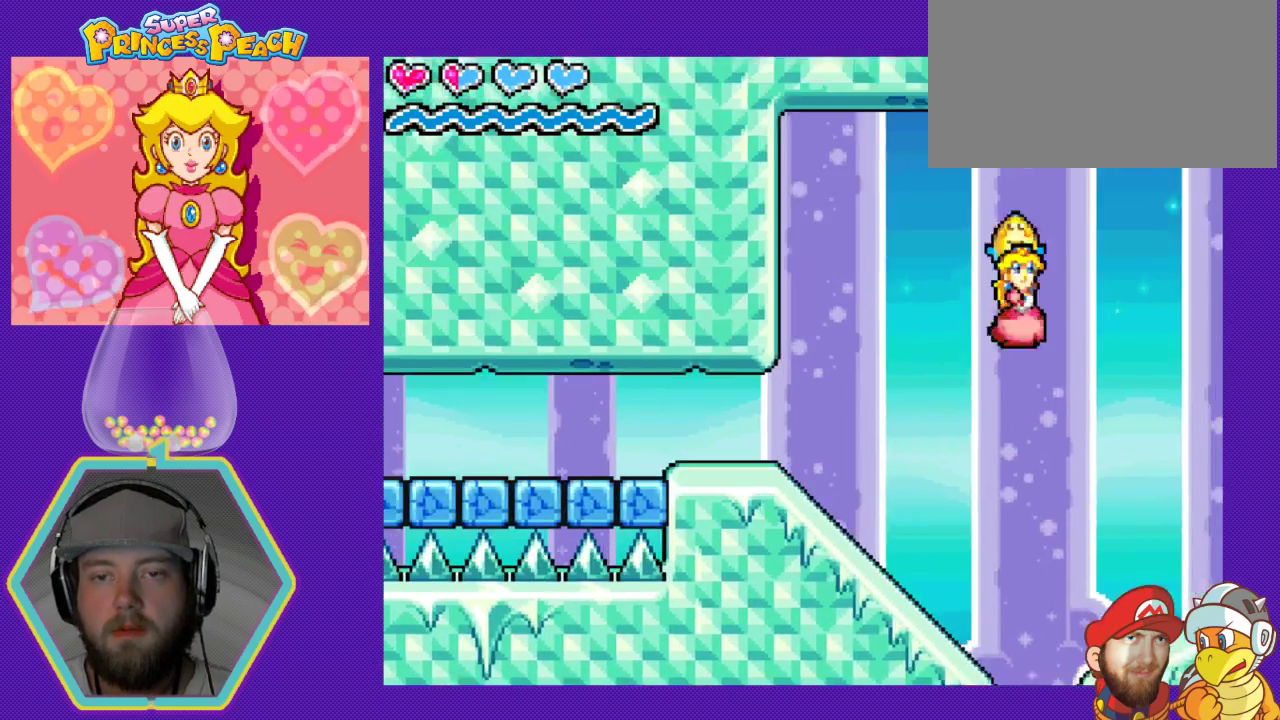
{"buttons": [], "events": [[33, "A", "up"], [133, "DPAD_LEFT", "down"], [333, "DPAD_LEFT", "up"]]}
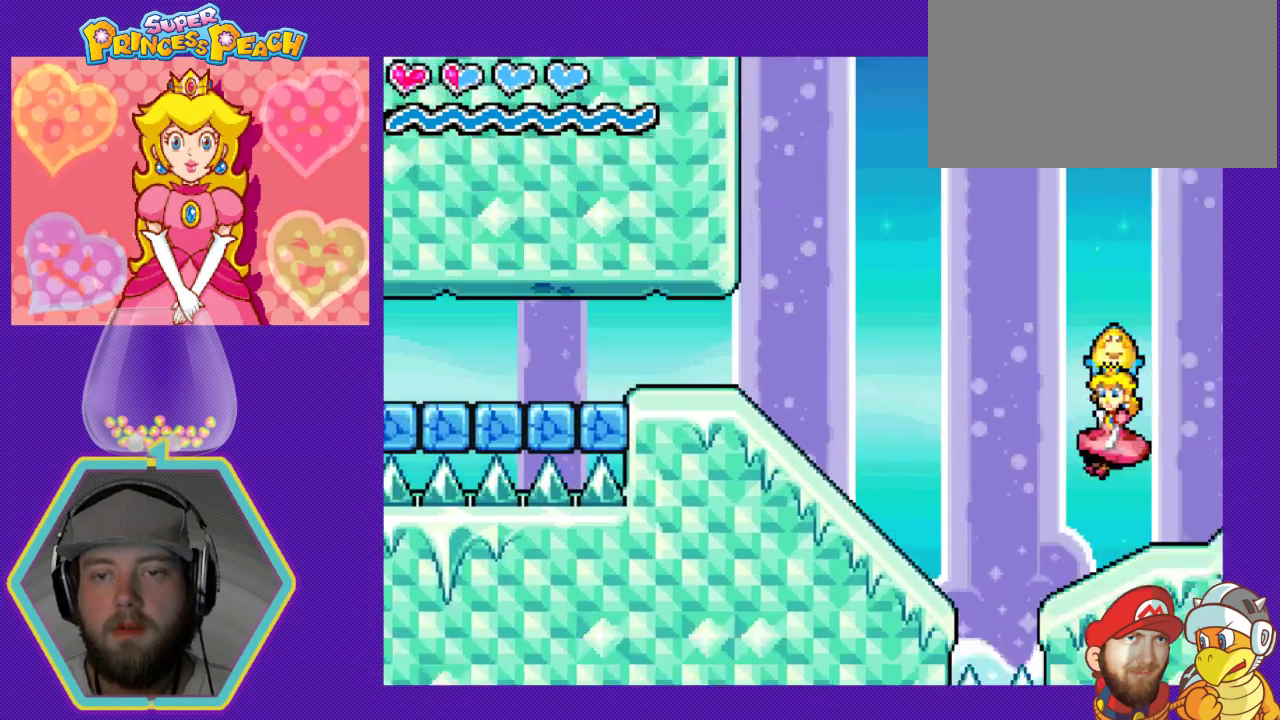
{"buttons": [], "events": []}
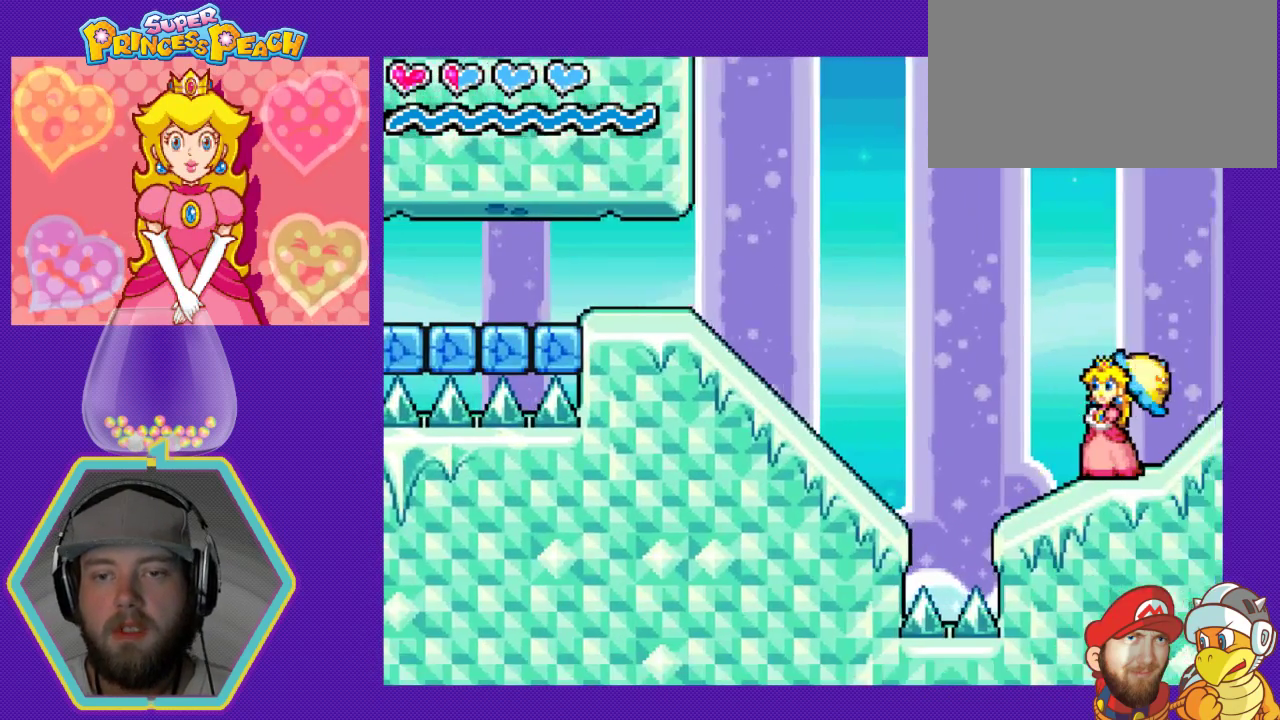
{"buttons": [], "events": []}
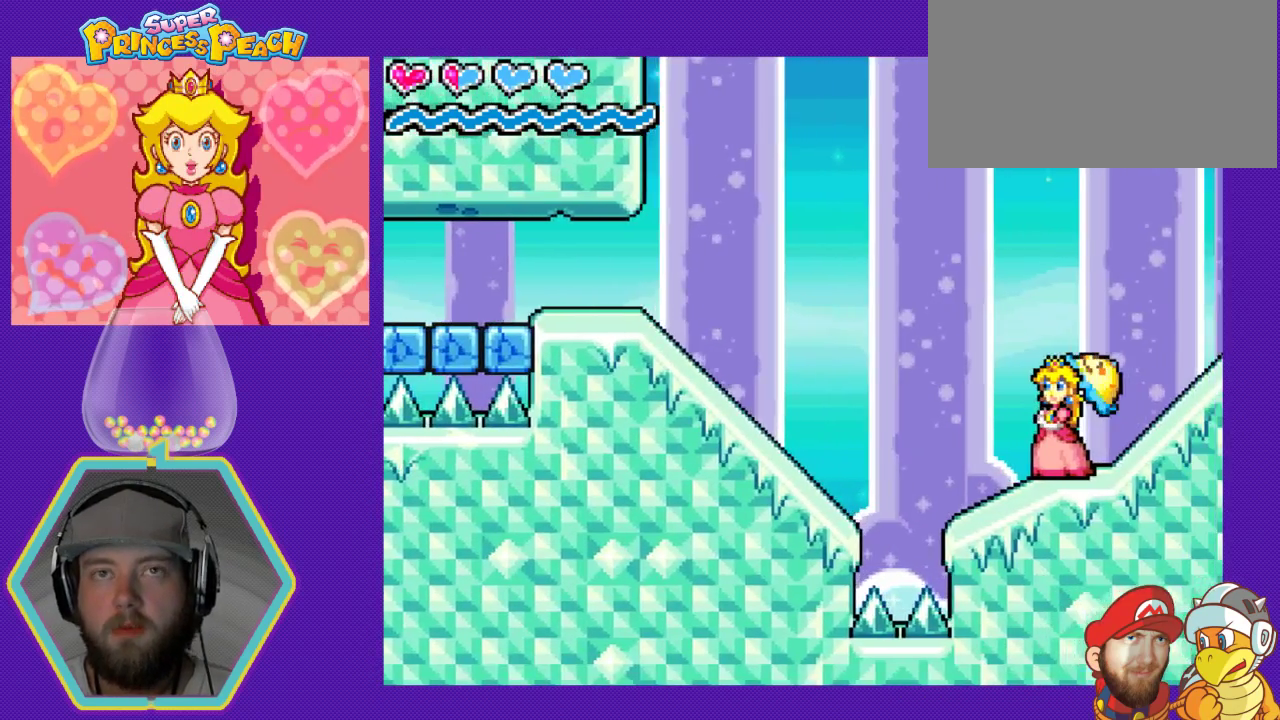
{"buttons": [], "events": []}
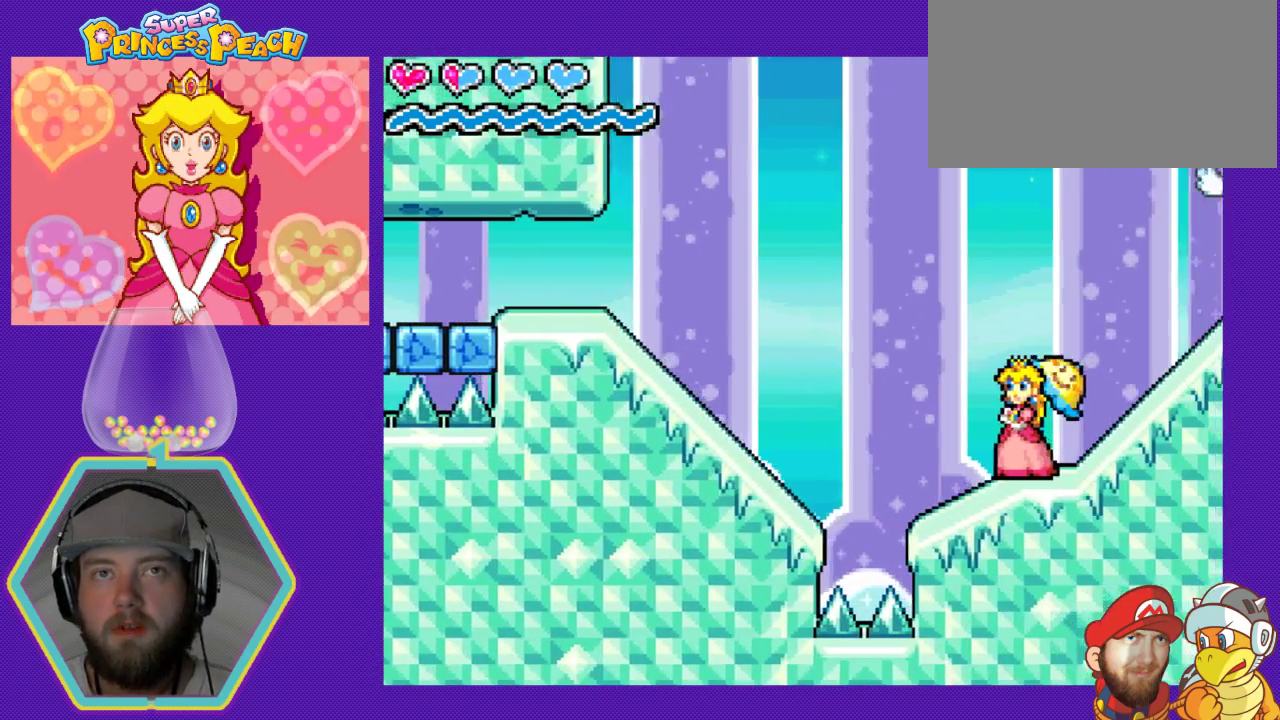
{"buttons": [], "events": [[333, "DPAD_RIGHT", "down"], [433, "DPAD_RIGHT", "up"]]}
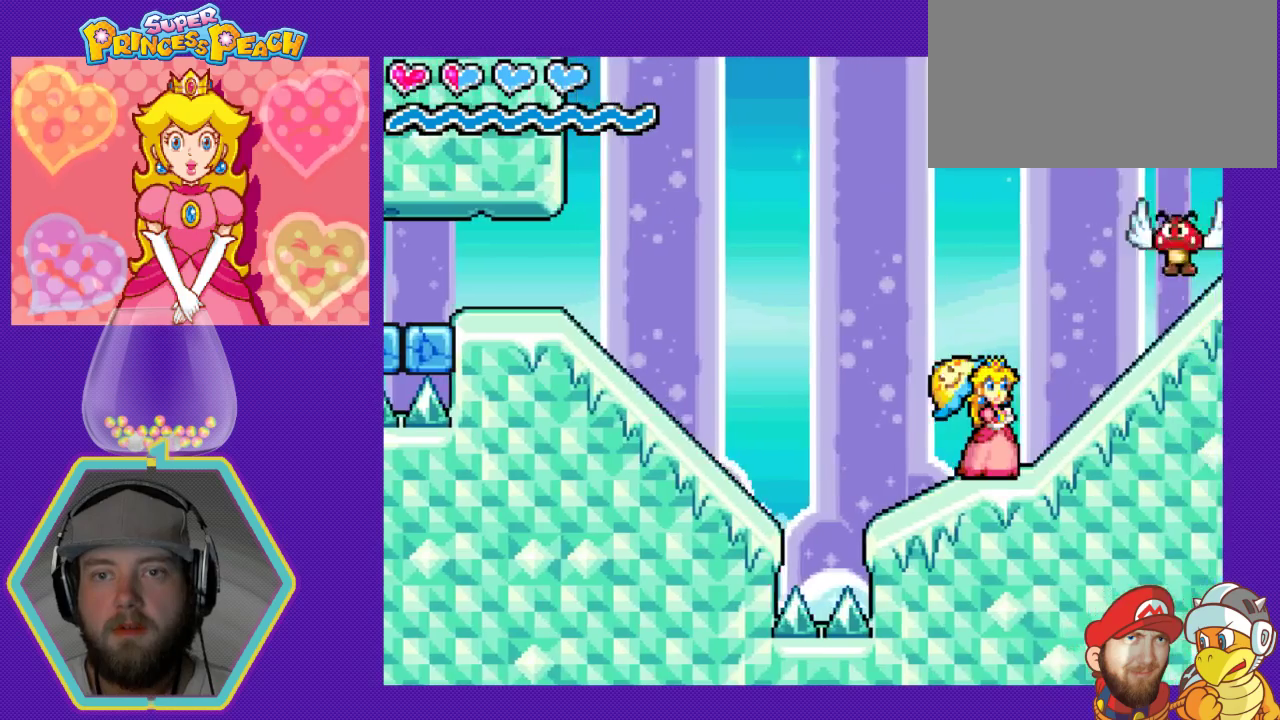
{"buttons": ["A", "DPAD_RIGHT"], "events": [[333, "A", "down"], [333, "DPAD_RIGHT", "down"]]}
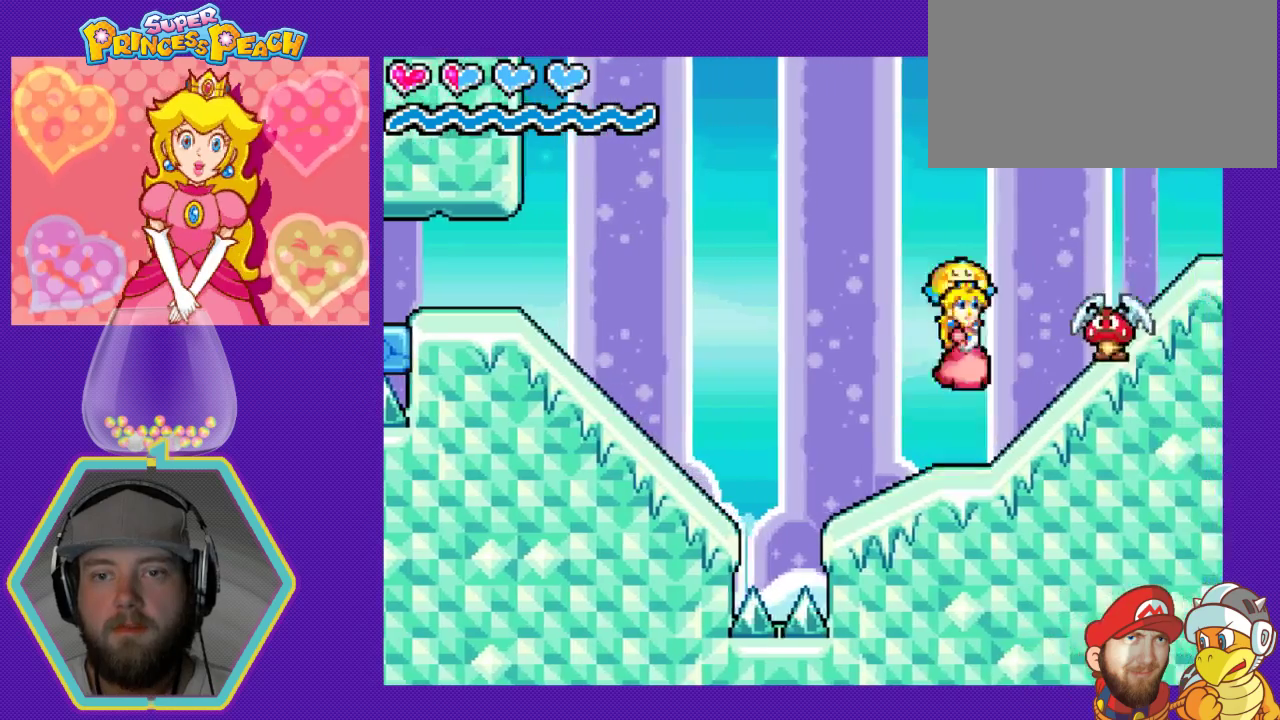
{"buttons": [], "events": [[33, "DPAD_DOWN", "down"], [233, "A", "up"], [233, "DPAD_DOWN", "up"], [433, "DPAD_RIGHT", "up"]]}
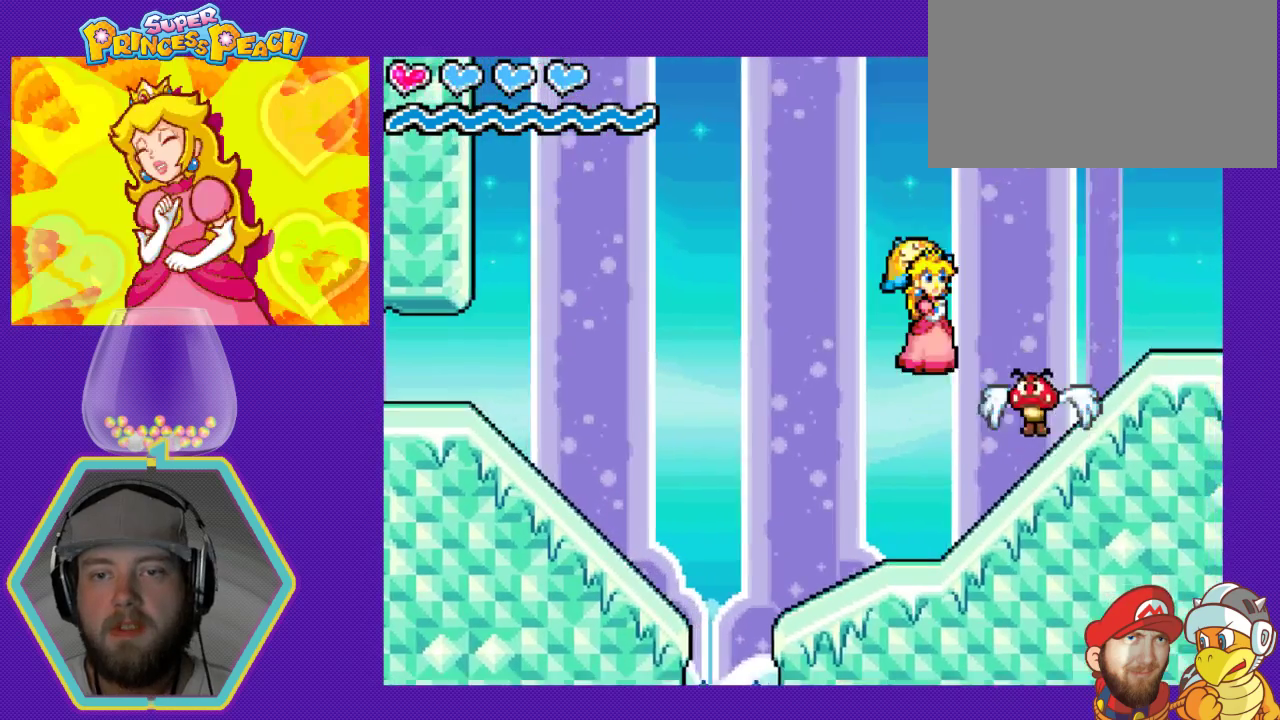
{"buttons": ["DPAD_RIGHT"], "events": [[133, "A", "down"], [233, "DPAD_RIGHT", "down"], [433, "A", "up"]]}
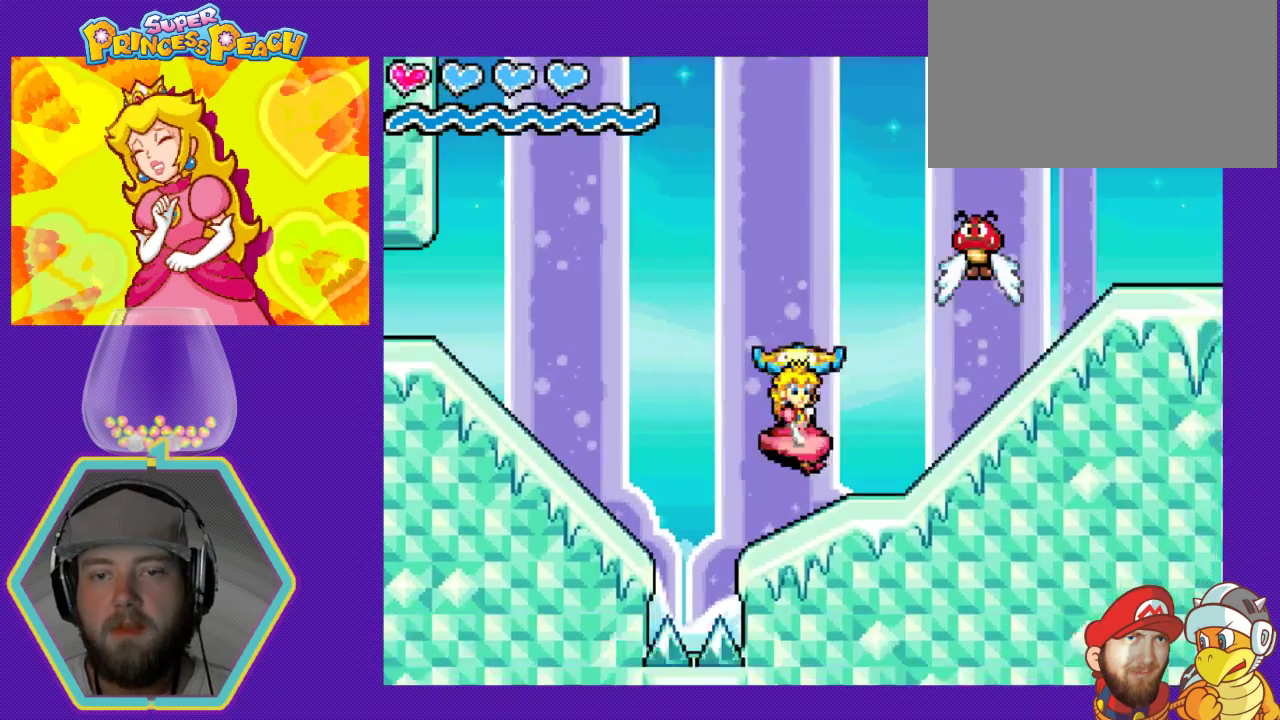
{"buttons": ["DPAD_RIGHT"], "events": [[133, "A", "down"], [433, "A", "up"]]}
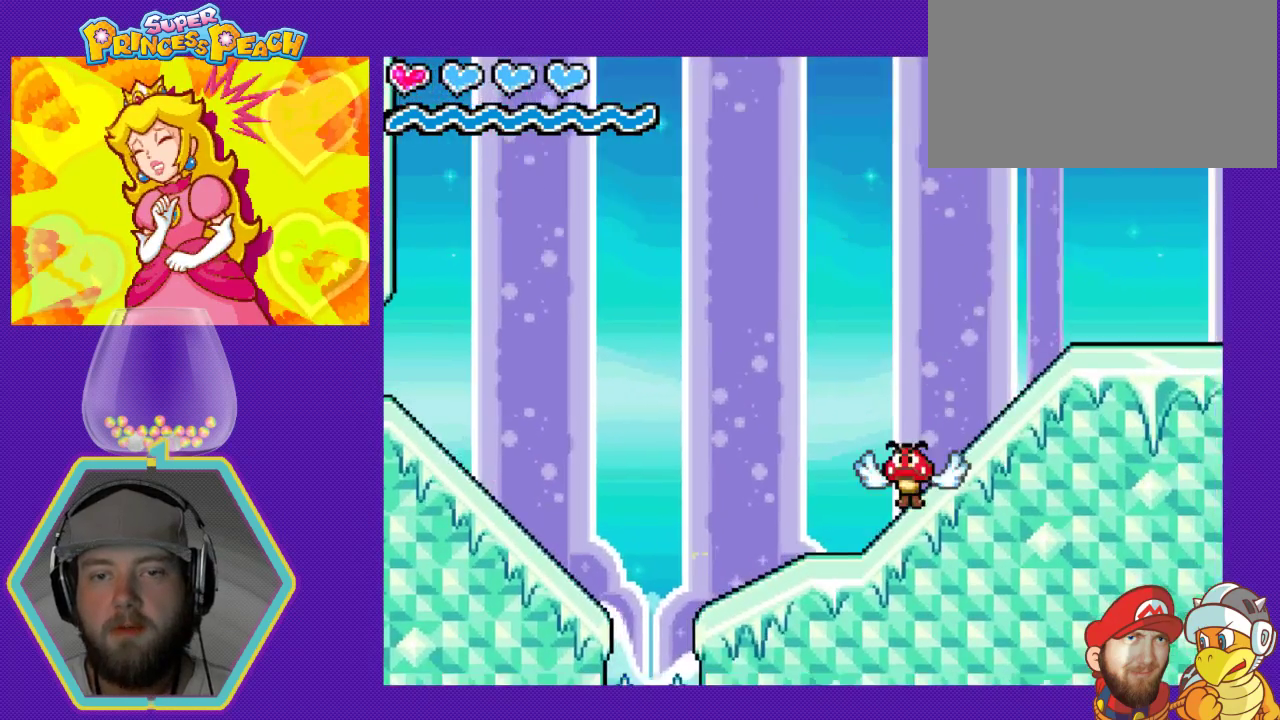
{"buttons": ["A", "DPAD_RIGHT"], "events": [[133, "DPAD_RIGHT", "up"], [433, "A", "down"], [433, "DPAD_RIGHT", "down"]]}
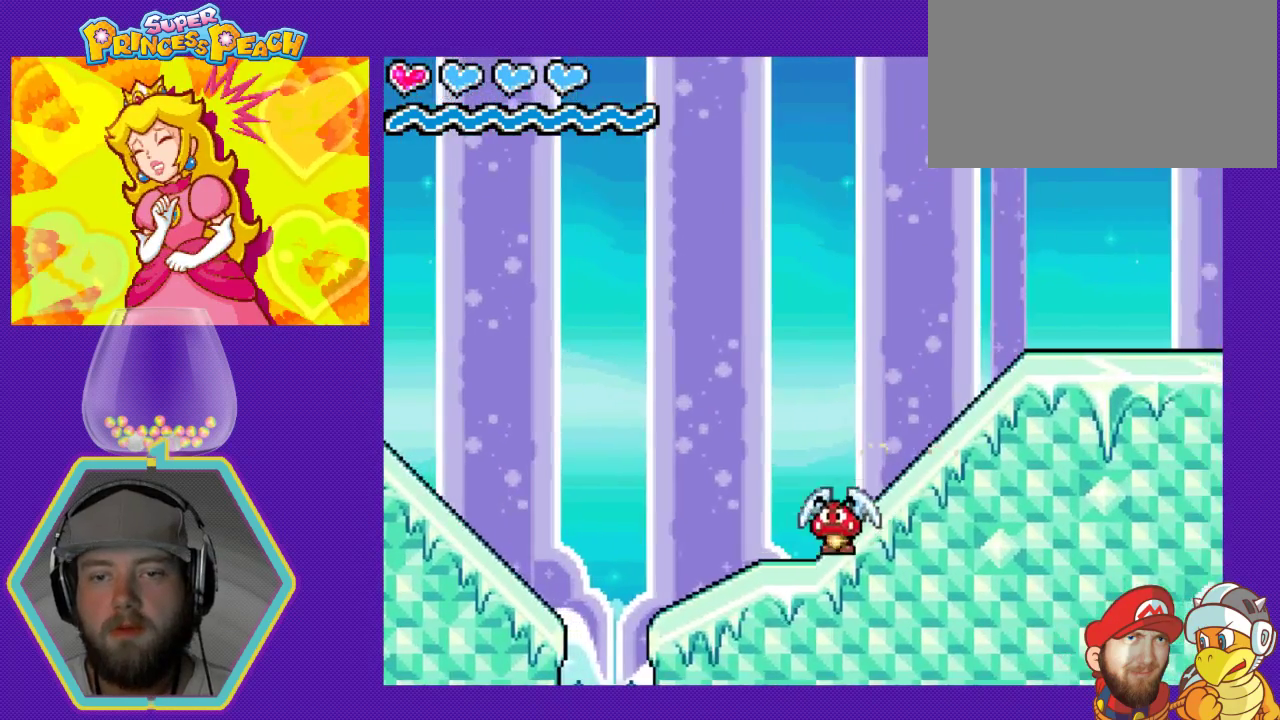
{"buttons": [], "events": [[133, "A", "up"], [233, "DPAD_RIGHT", "up"]]}
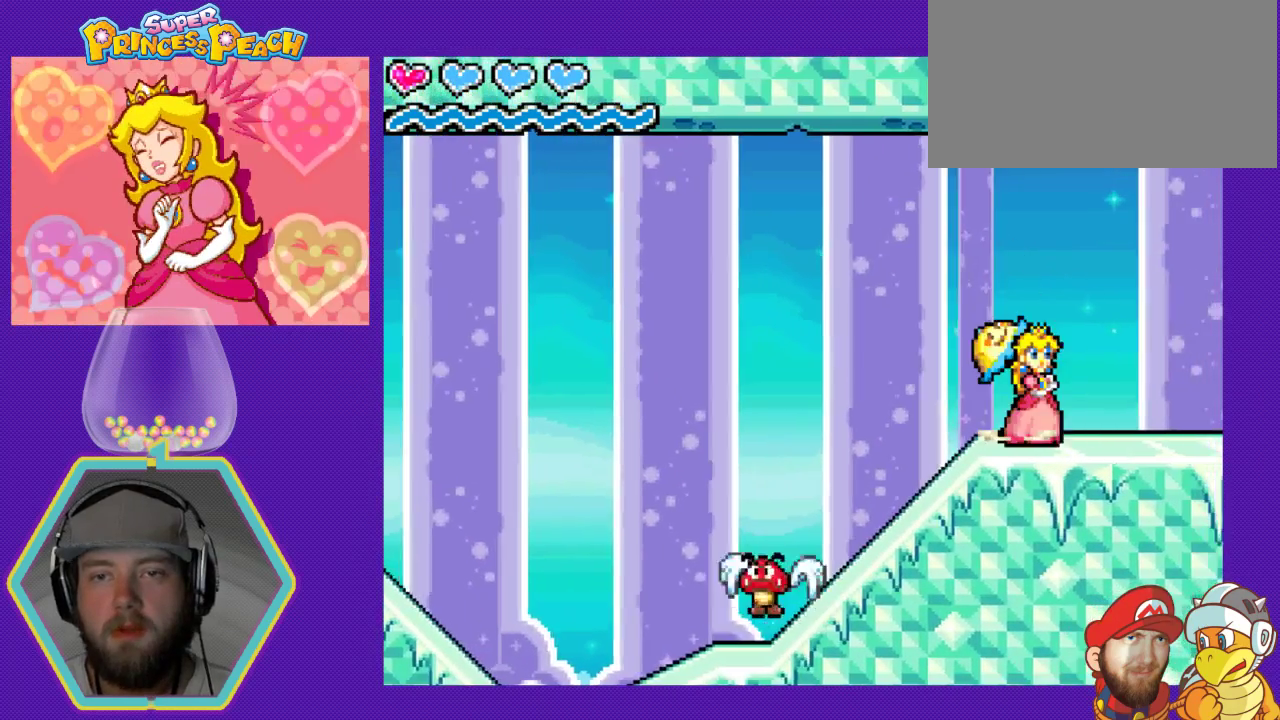
{"buttons": ["DPAD_LEFT"], "events": [[333, "DPAD_LEFT", "down"]]}
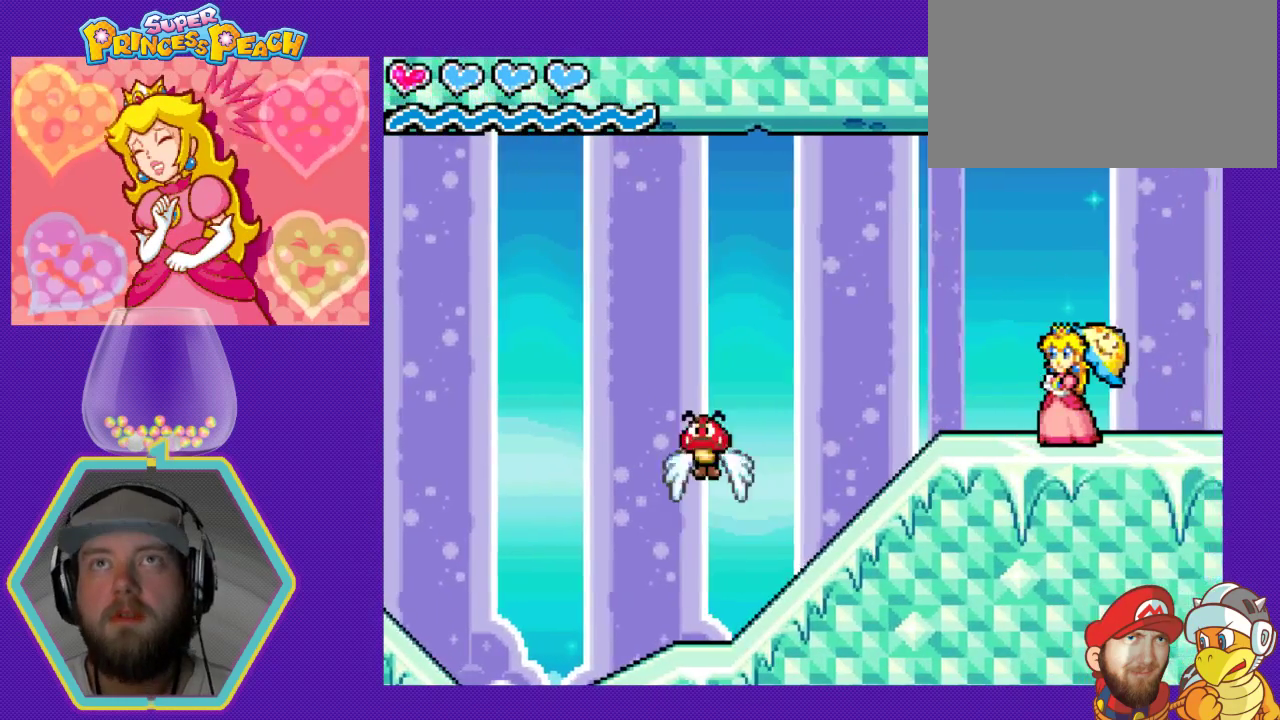
{"buttons": ["DPAD_RIGHT"], "events": [[33, "DPAD_LEFT", "up"], [433, "DPAD_RIGHT", "down"]]}
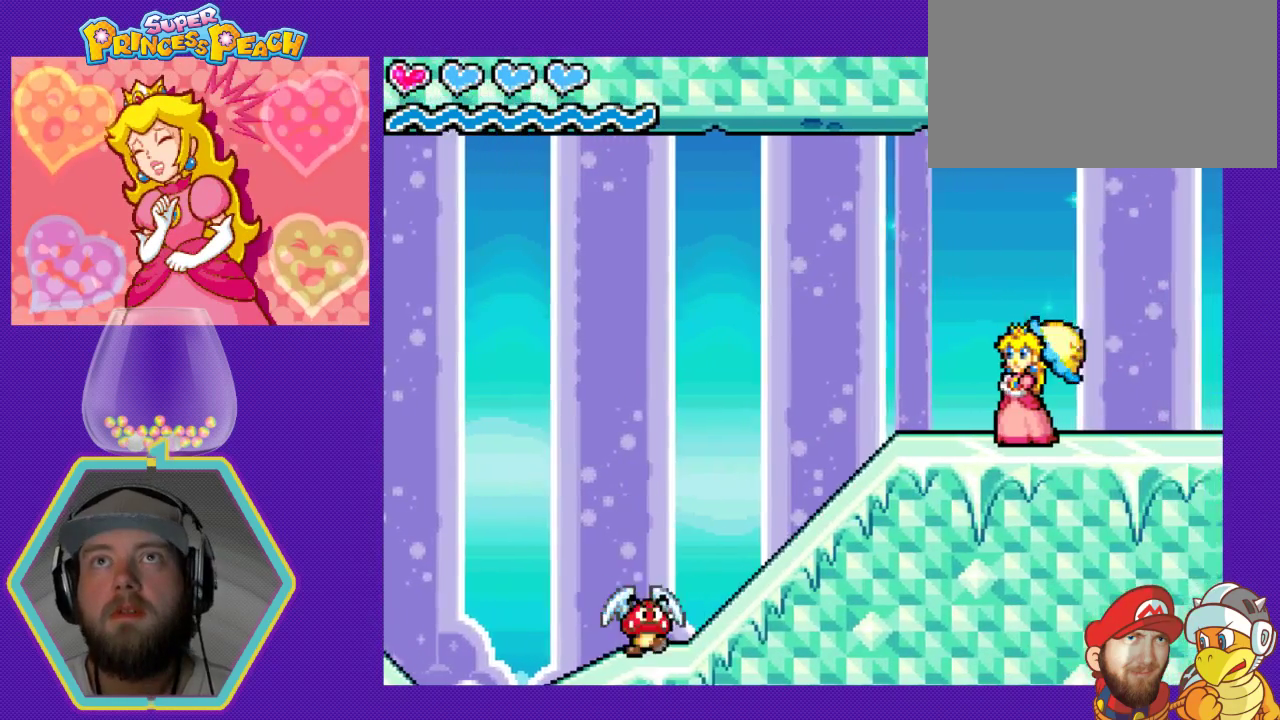
{"buttons": ["DPAD_RIGHT"], "events": [[133, "DPAD_RIGHT", "up"], [433, "DPAD_RIGHT", "down"]]}
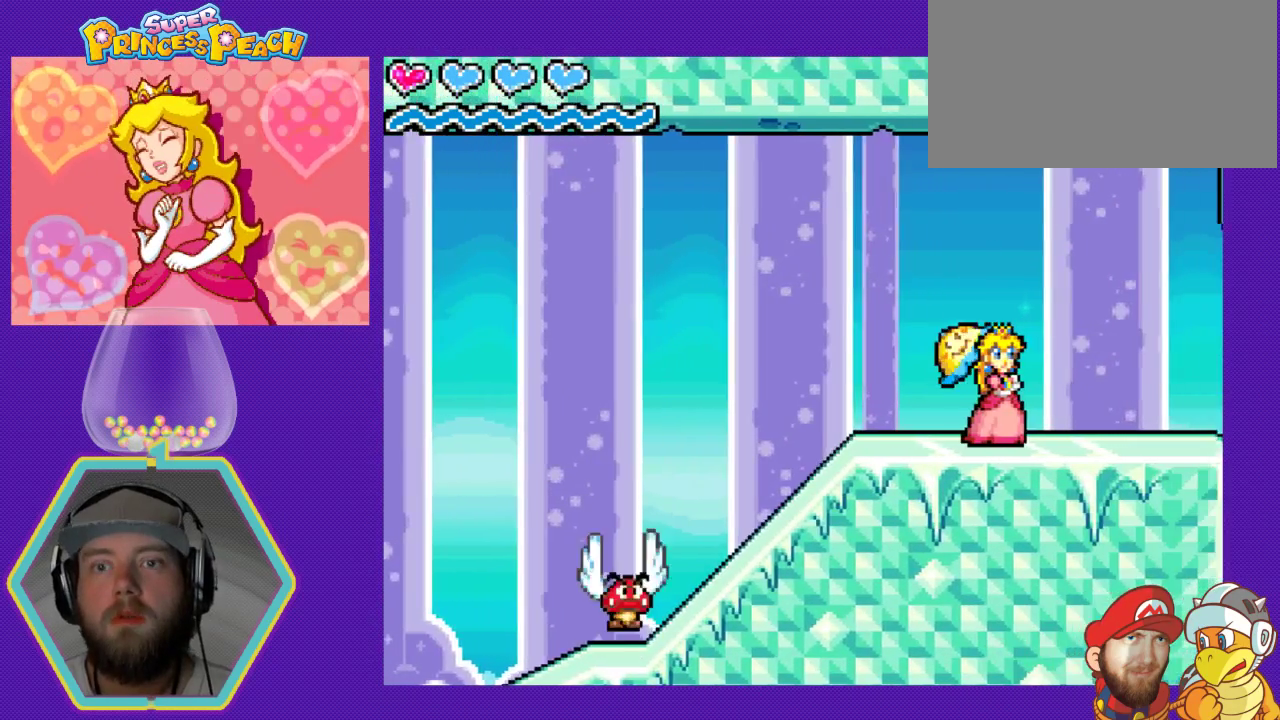
{"buttons": ["DPAD_LEFT"], "events": [[33, "A", "down"], [233, "A", "up"], [333, "DPAD_RIGHT", "up"], [433, "DPAD_LEFT", "down"]]}
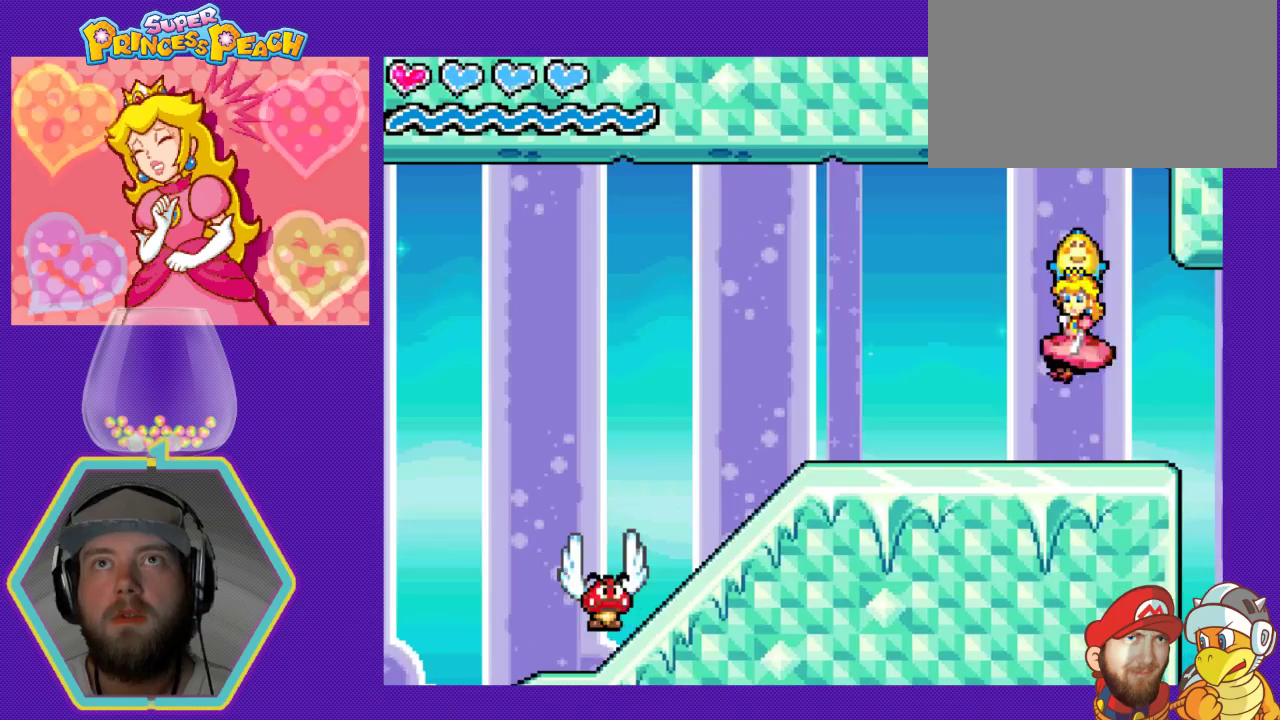
{"buttons": [], "events": [[233, "DPAD_LEFT", "up"]]}
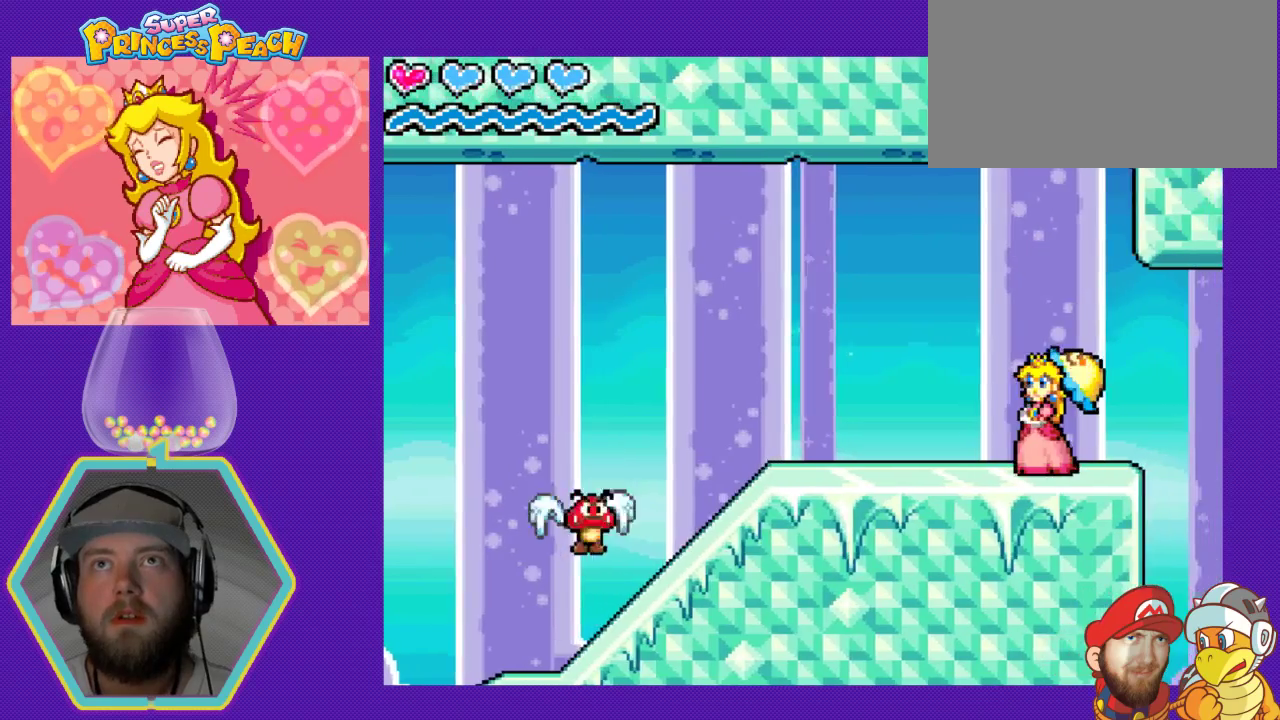
{"buttons": ["DPAD_RIGHT"], "events": [[133, "DPAD_LEFT", "down"], [333, "DPAD_LEFT", "up"], [433, "DPAD_RIGHT", "down"]]}
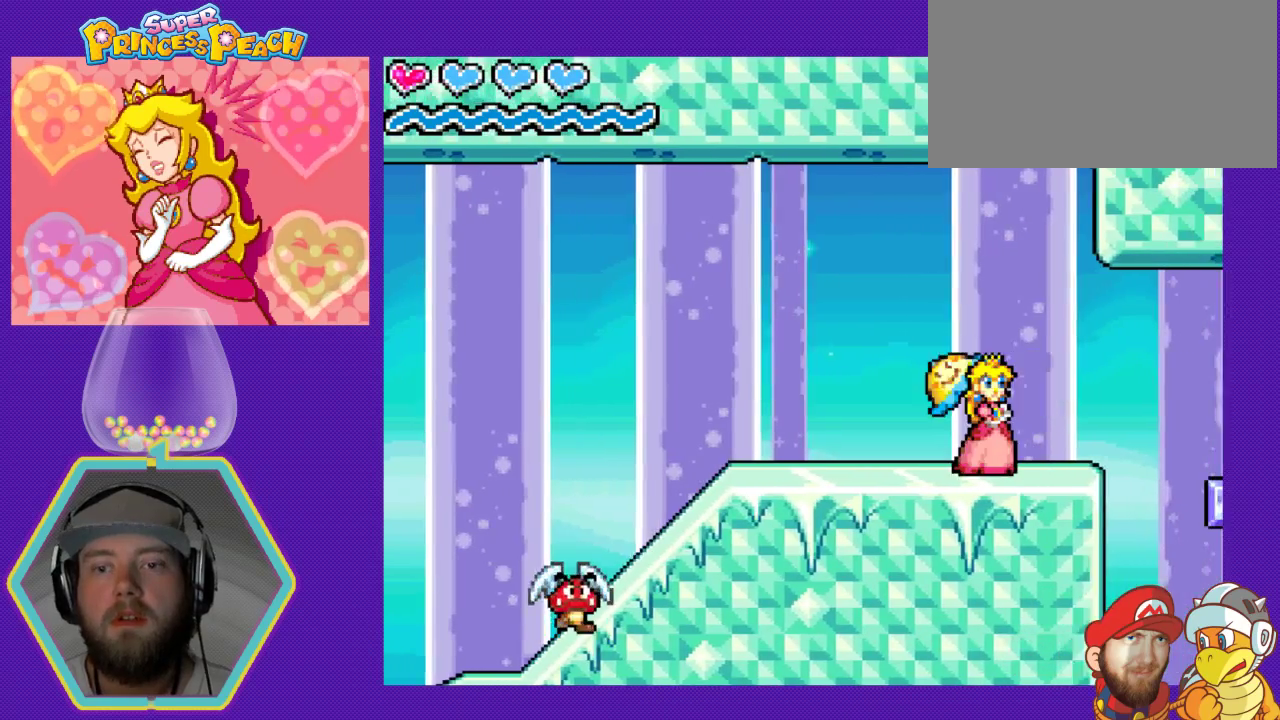
{"buttons": [], "events": [[133, "DPAD_RIGHT", "up"]]}
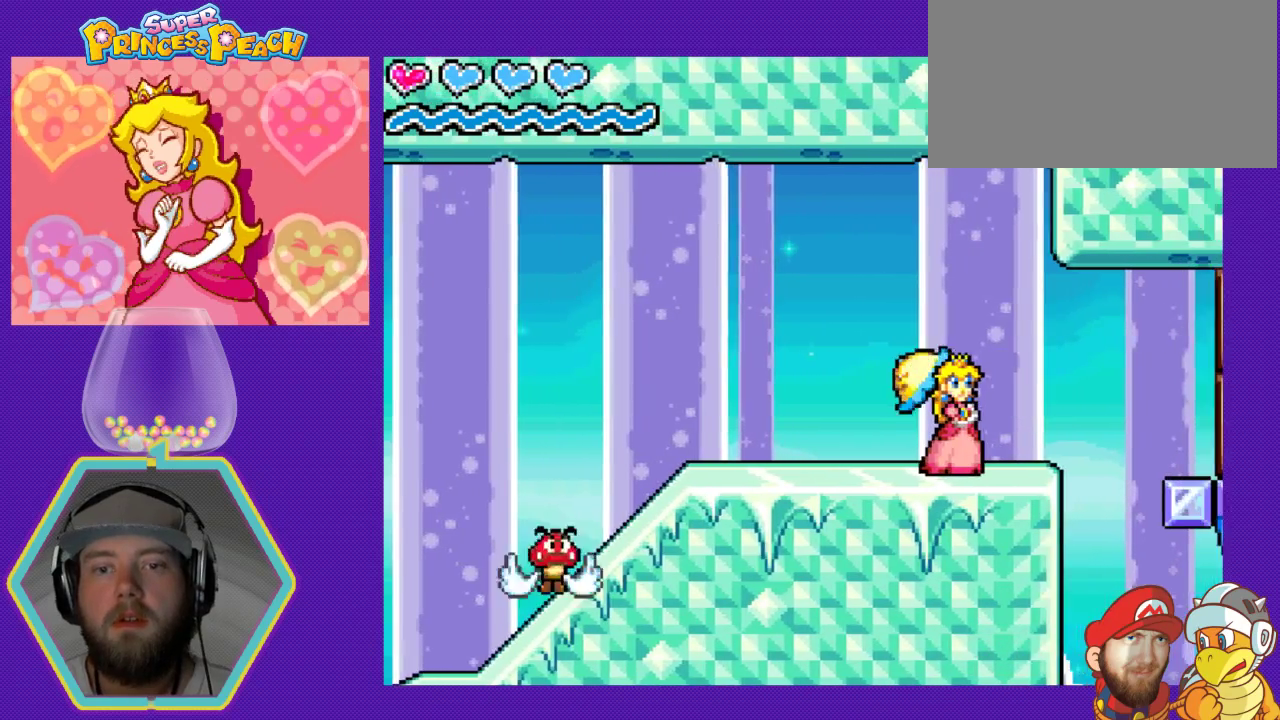
{"buttons": ["START"], "events": [[33, "DPAD_RIGHT", "down"], [233, "DPAD_RIGHT", "up"], [500, "START", "down"]]}
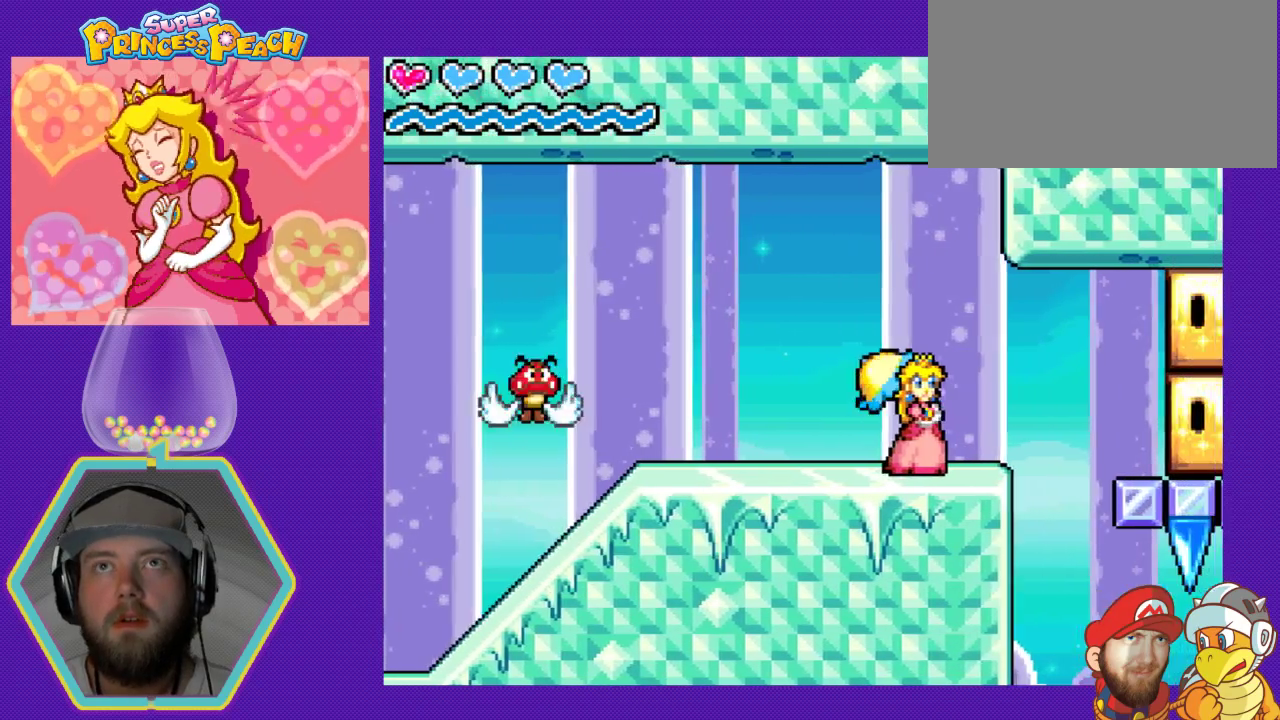
{"buttons": [], "events": [[333, "START", "up"]]}